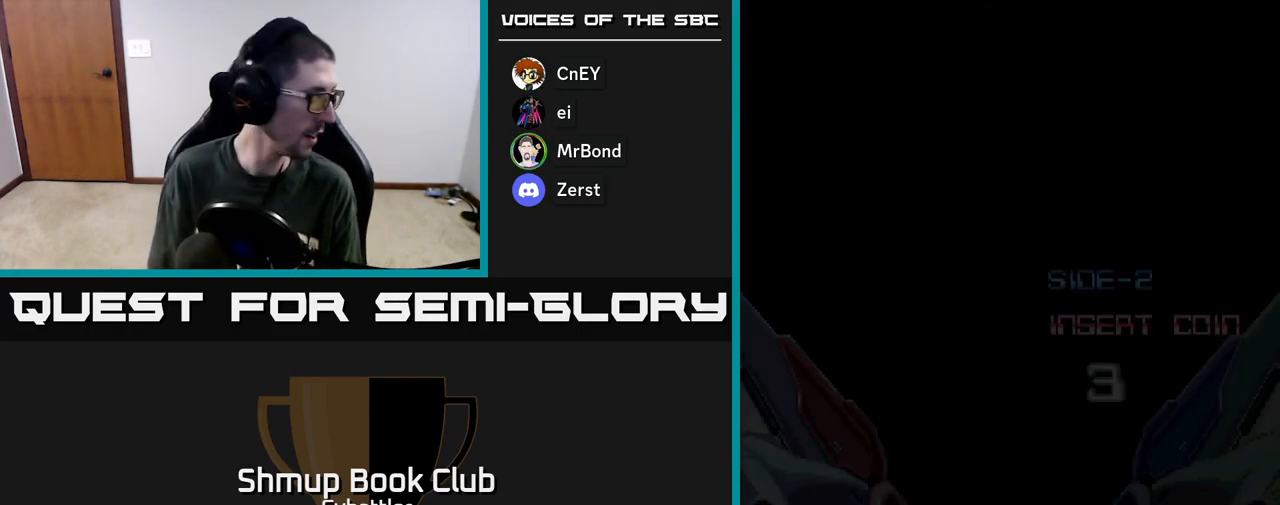
Gameplay with a controller (Xbox layout); each line is a JSON object with the inputs held at the frame after it. "events" lists button and stick changes between this image and that frame as [ms after this image, input, new state], when the widget could be followed in between.
{"buttons": [], "left_stick": "center", "right_stick": "center", "events": [[33, "A", "down"], [183, "A", "up"], [267, "A", "down"], [467, "A", "up"]]}
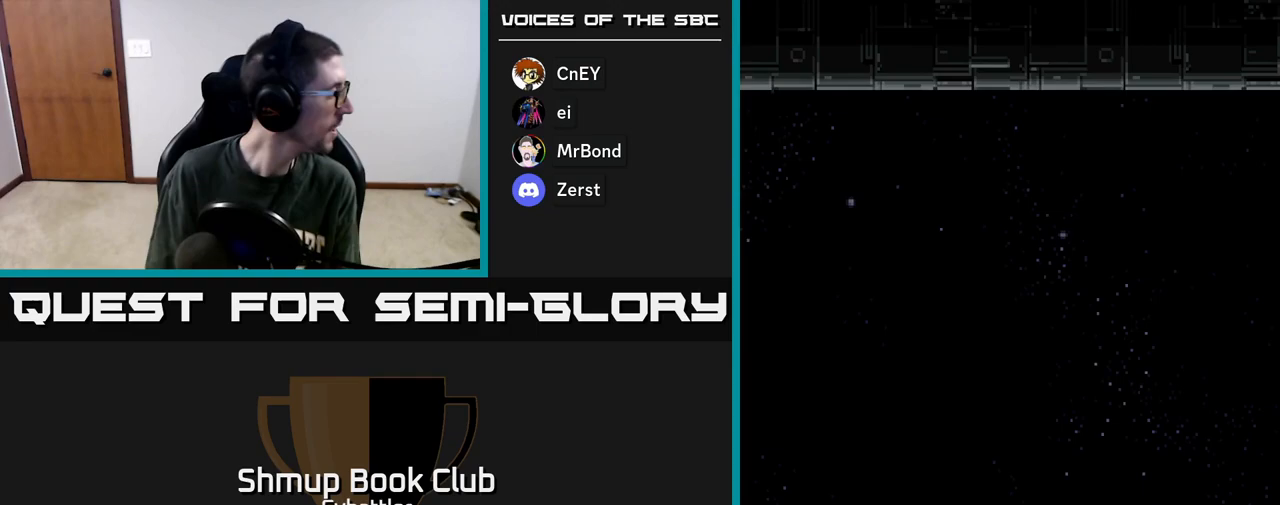
{"buttons": ["A"], "left_stick": "center", "right_stick": "center", "events": [[33, "A", "down"], [83, "X", "down"], [183, "A", "up"], [250, "X", "up"], [350, "A", "down"], [350, "X", "down"], [417, "X", "up"]]}
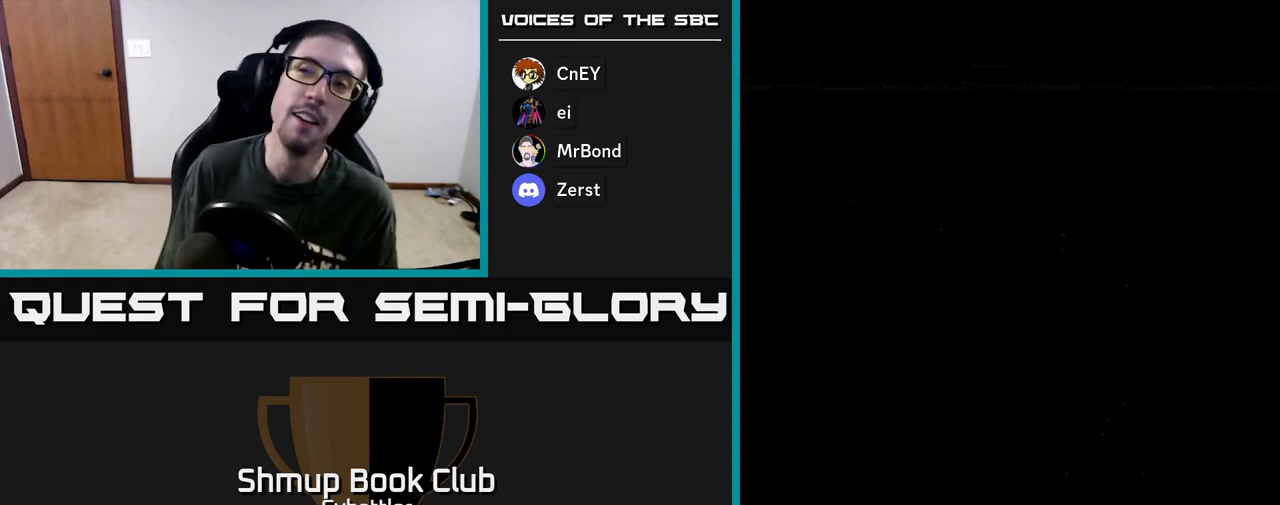
{"buttons": [], "left_stick": "center", "right_stick": "center", "events": [[50, "X", "down"], [67, "A", "up"], [167, "A", "down"], [183, "X", "up"], [283, "A", "up"], [350, "X", "down"], [400, "A", "down"], [450, "A", "up"], [500, "X", "up"]]}
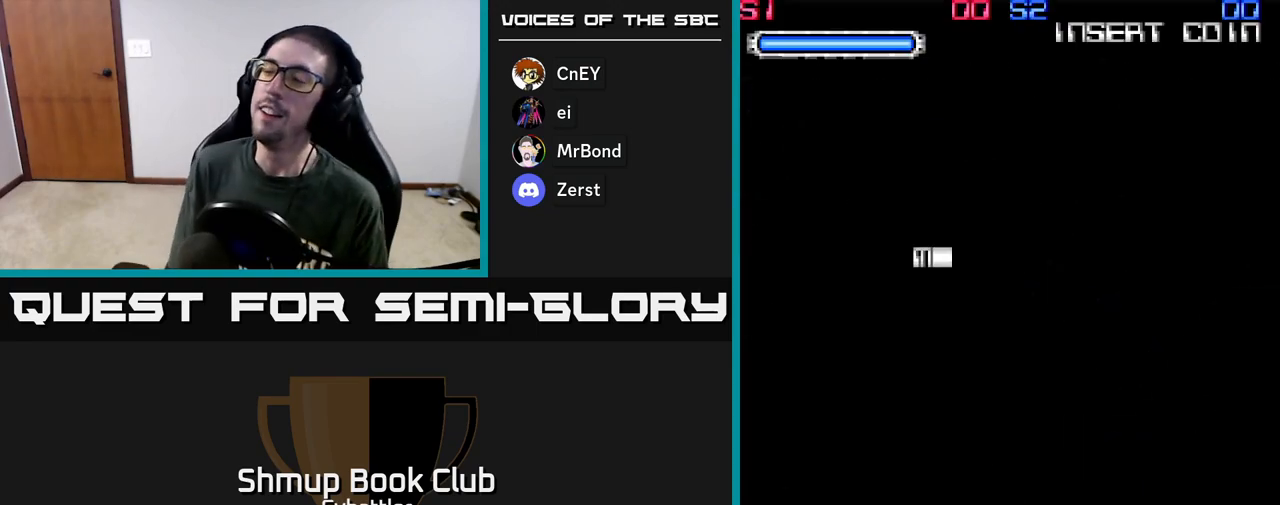
{"buttons": [], "left_stick": "center", "right_stick": "center", "events": [[117, "A", "down"], [117, "X", "down"], [267, "X", "up"], [350, "A", "up"]]}
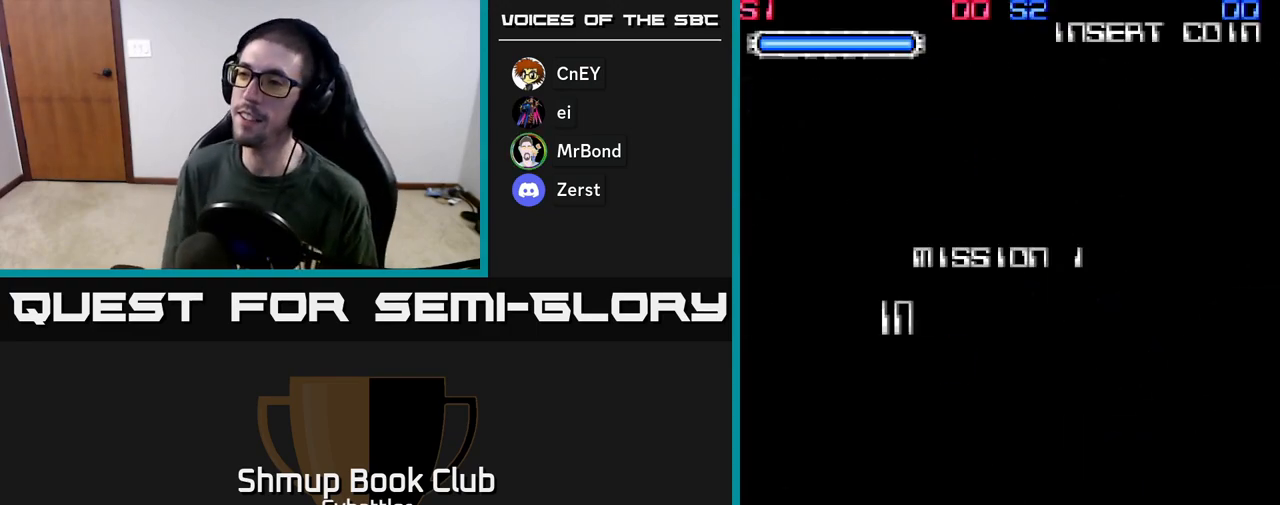
{"buttons": ["DPAD_UP"], "left_stick": "center", "right_stick": "center", "events": [[433, "DPAD_UP", "down"]]}
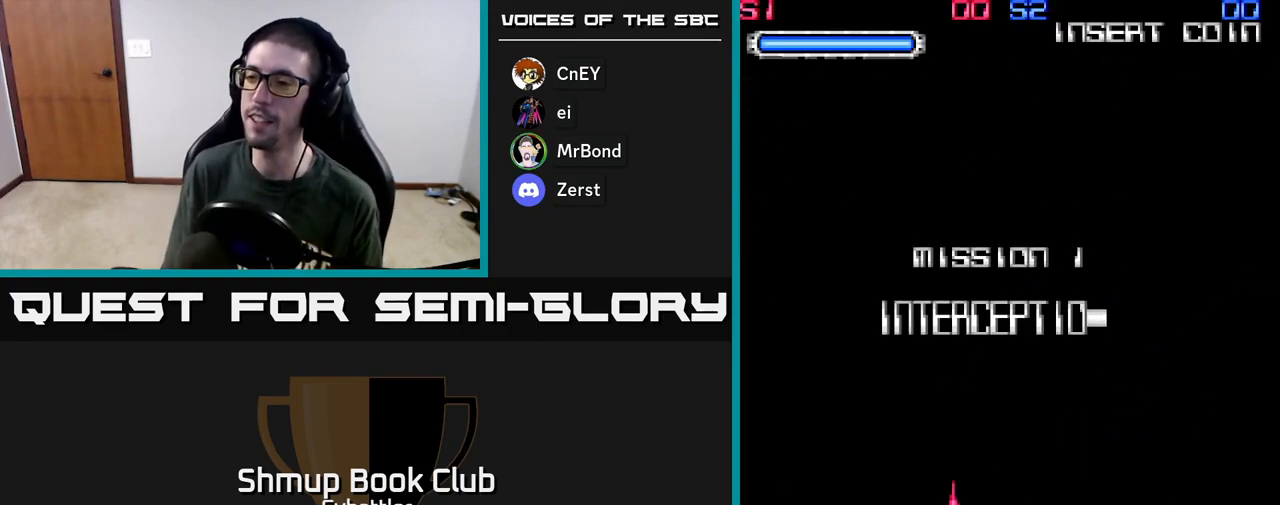
{"buttons": [], "left_stick": "center", "right_stick": "center", "events": [[150, "DPAD_UP", "up"]]}
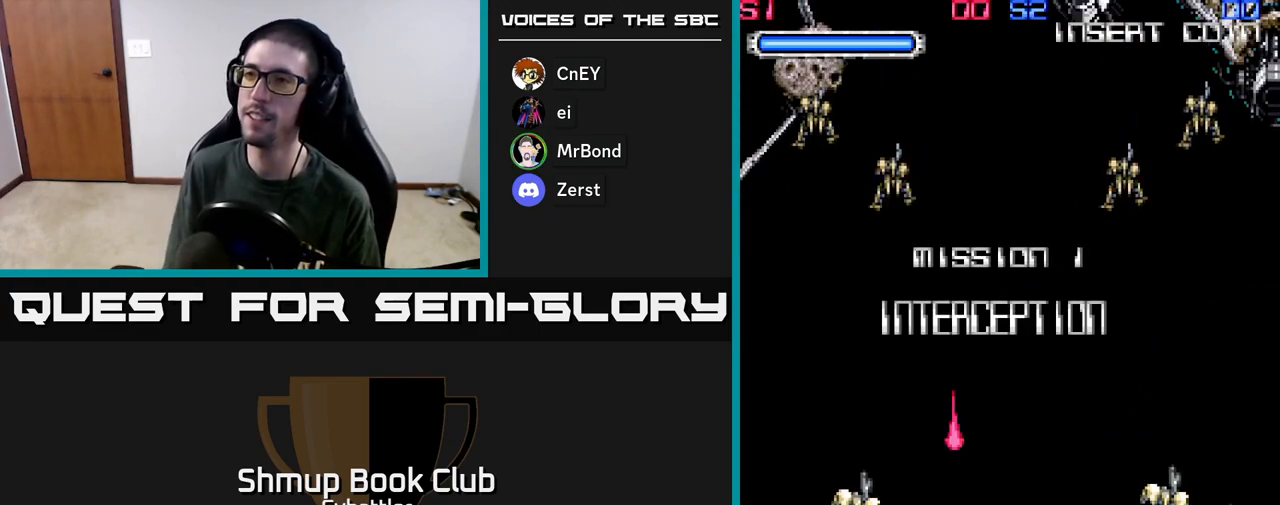
{"buttons": [], "left_stick": "center", "right_stick": "center", "events": []}
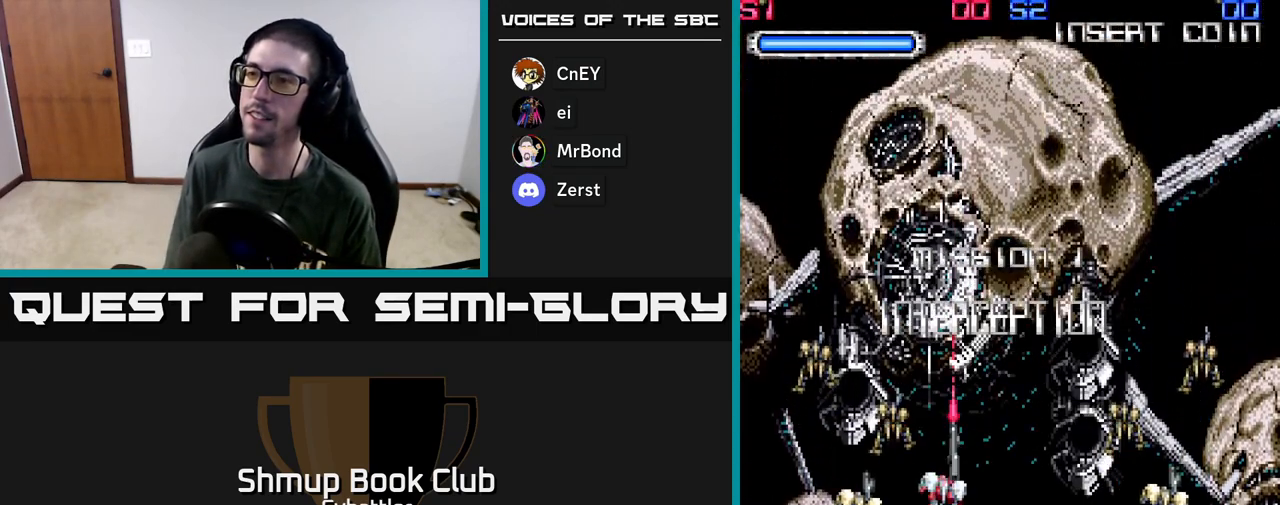
{"buttons": ["DPAD_UP", "DPAD_LEFT"], "left_stick": "center", "right_stick": "center", "events": [[167, "DPAD_LEFT", "down"], [300, "DPAD_UP", "down"]]}
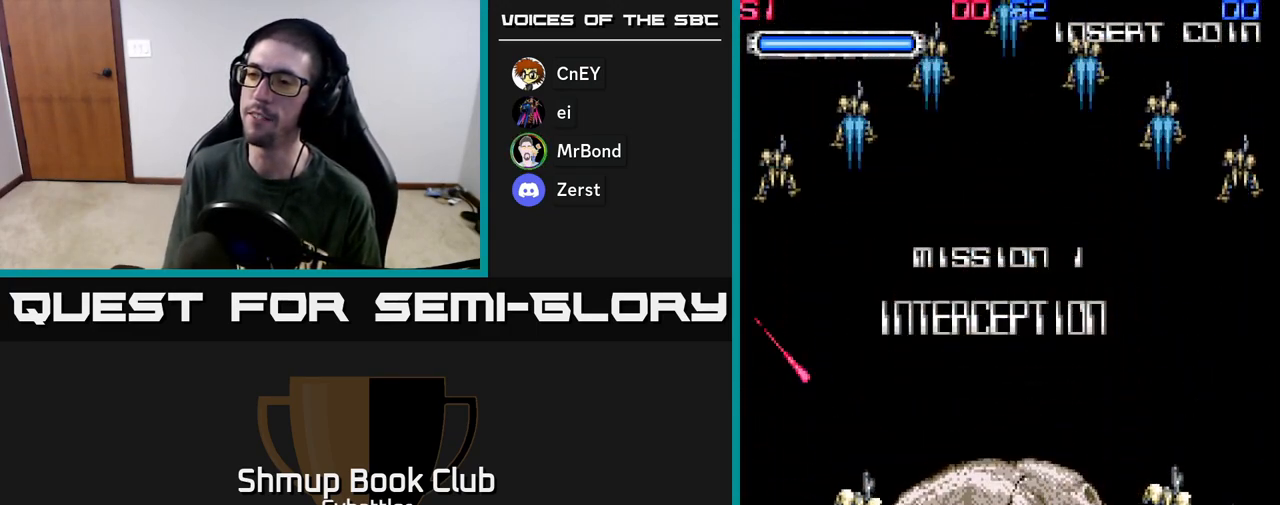
{"buttons": ["DPAD_DOWN"], "left_stick": "center", "right_stick": "center", "events": [[133, "DPAD_LEFT", "up"], [250, "DPAD_UP", "up"], [500, "DPAD_DOWN", "down"]]}
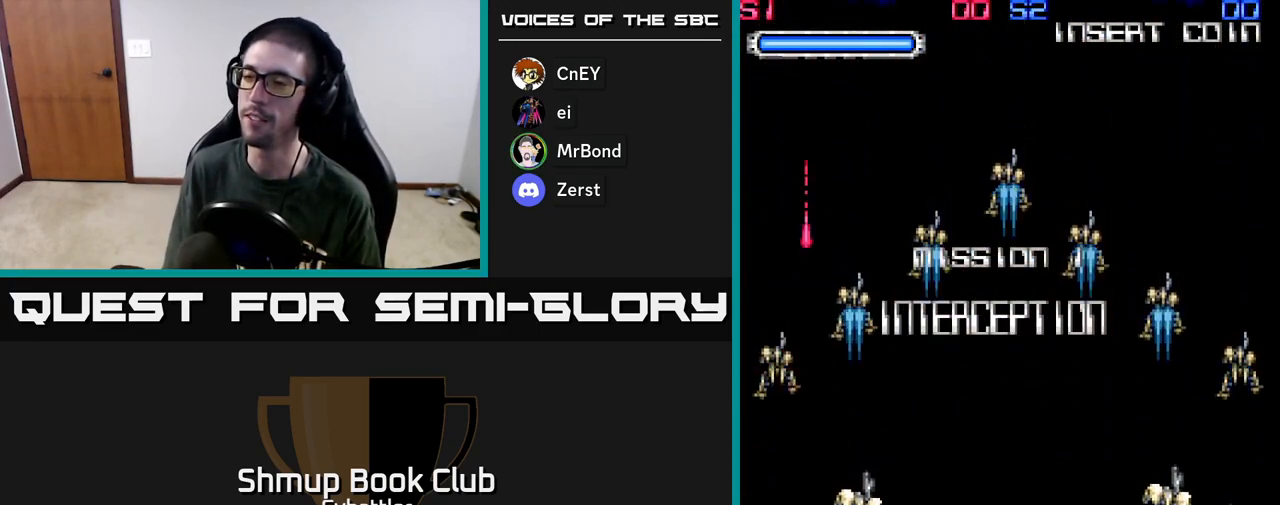
{"buttons": [], "left_stick": "center", "right_stick": "center", "events": [[100, "DPAD_DOWN", "up"], [333, "DPAD_RIGHT", "down"], [400, "DPAD_RIGHT", "up"]]}
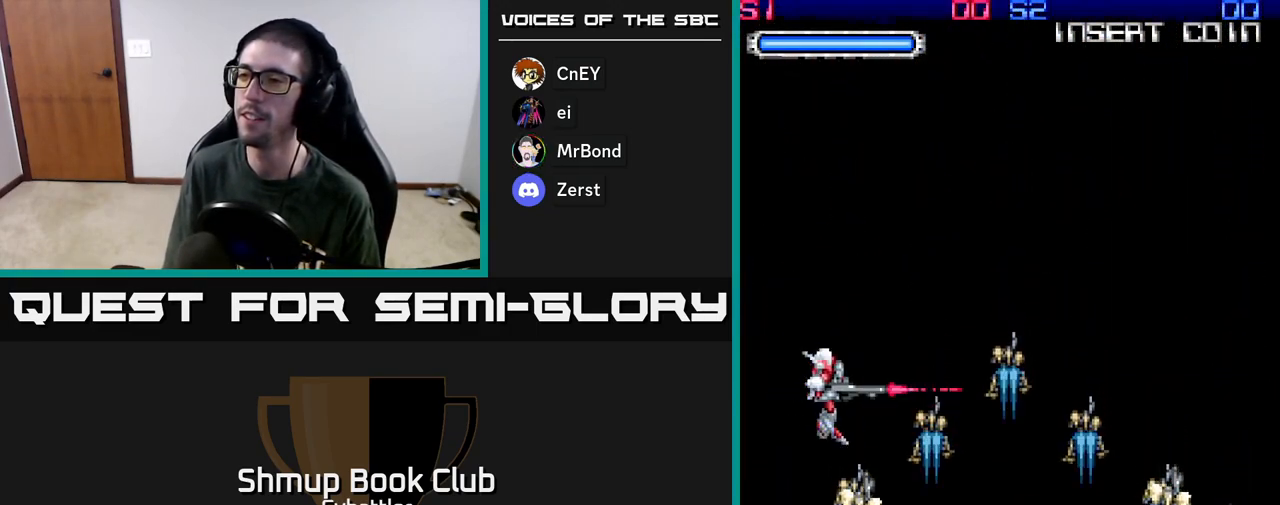
{"buttons": [], "left_stick": "center", "right_stick": "center", "events": [[150, "DPAD_DOWN", "down"], [217, "DPAD_DOWN", "up"]]}
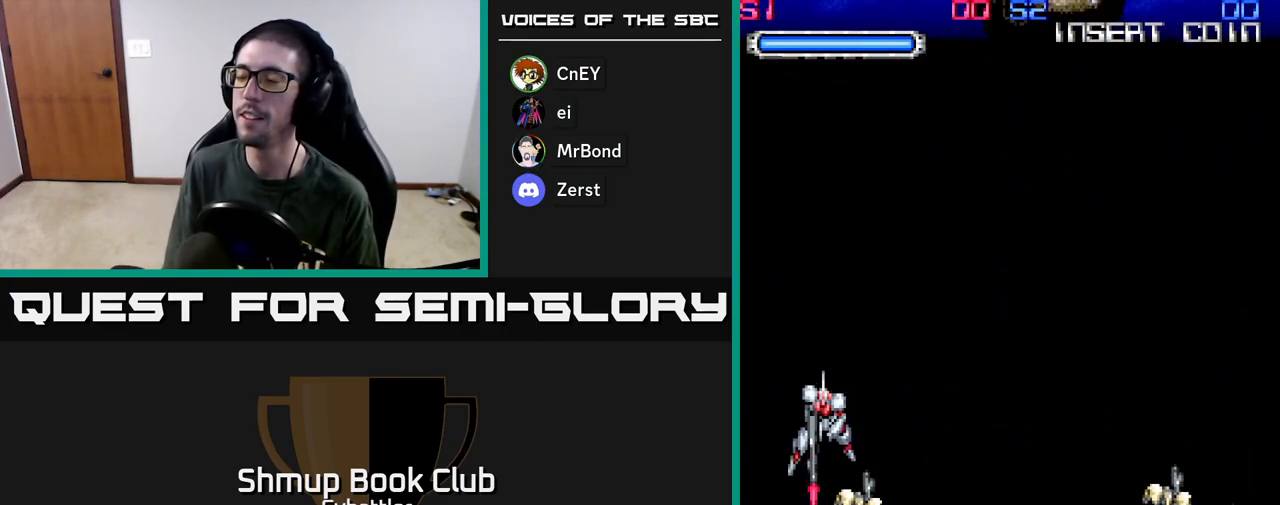
{"buttons": ["DPAD_UP"], "left_stick": "center", "right_stick": "center", "events": [[300, "DPAD_UP", "down"]]}
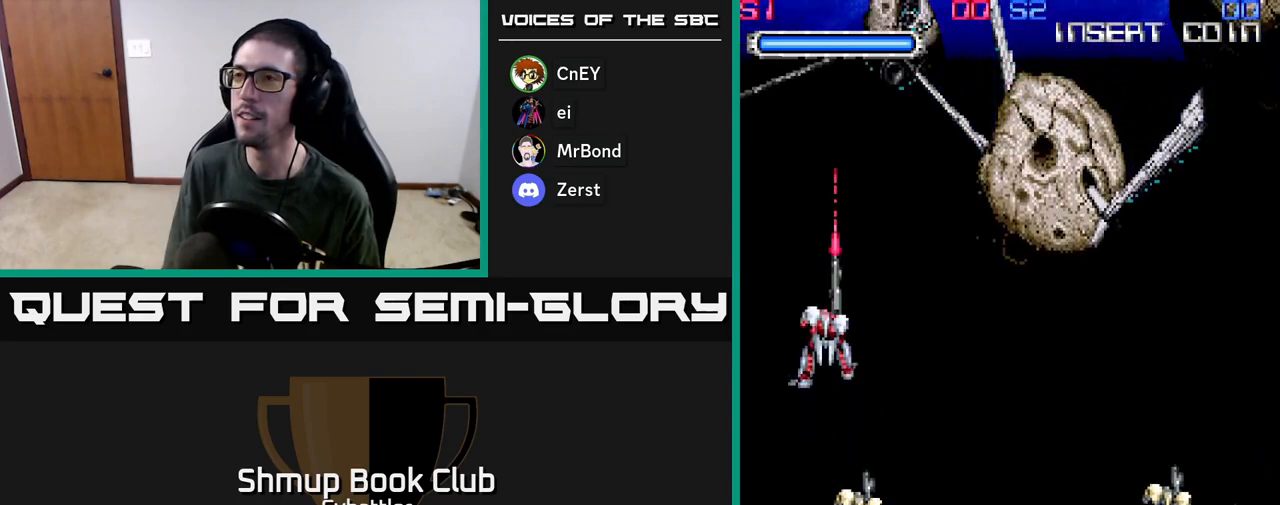
{"buttons": [], "left_stick": "center", "right_stick": "center", "events": [[350, "DPAD_UP", "up"], [383, "DPAD_DOWN", "down"], [483, "DPAD_DOWN", "up"]]}
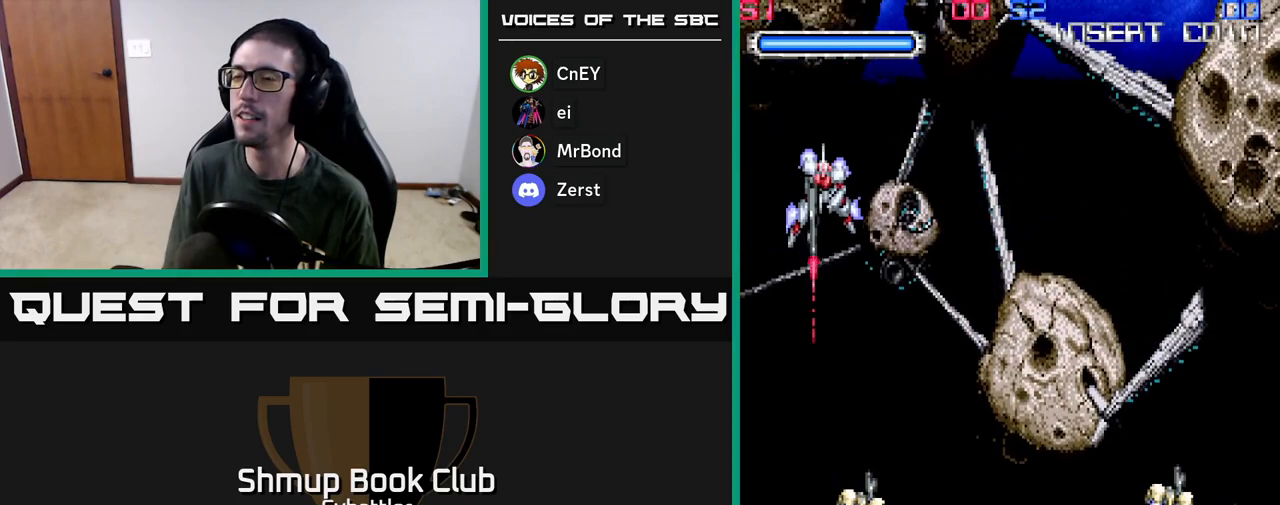
{"buttons": [], "left_stick": "center", "right_stick": "center", "events": []}
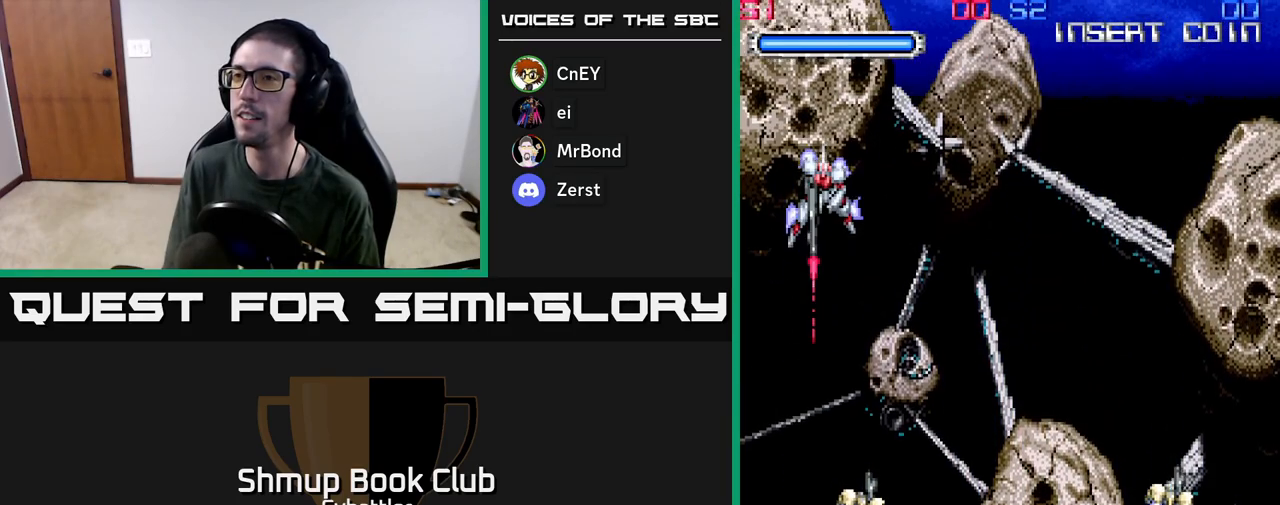
{"buttons": [], "left_stick": "center", "right_stick": "center", "events": []}
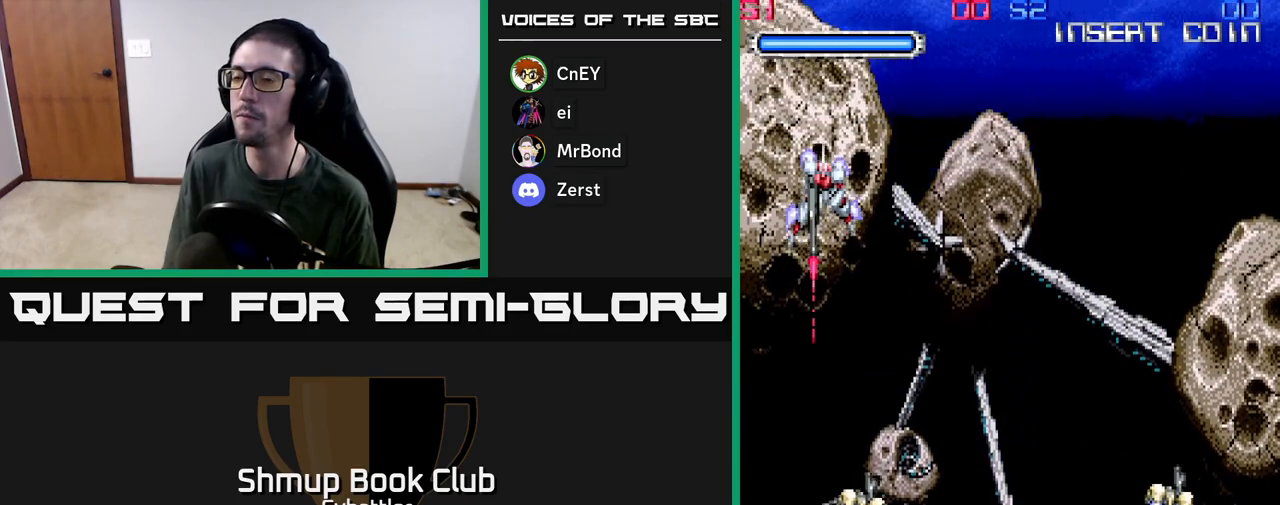
{"buttons": ["DPAD_DOWN", "DPAD_RIGHT"], "left_stick": "center", "right_stick": "center", "events": [[467, "DPAD_RIGHT", "down"], [483, "DPAD_DOWN", "down"]]}
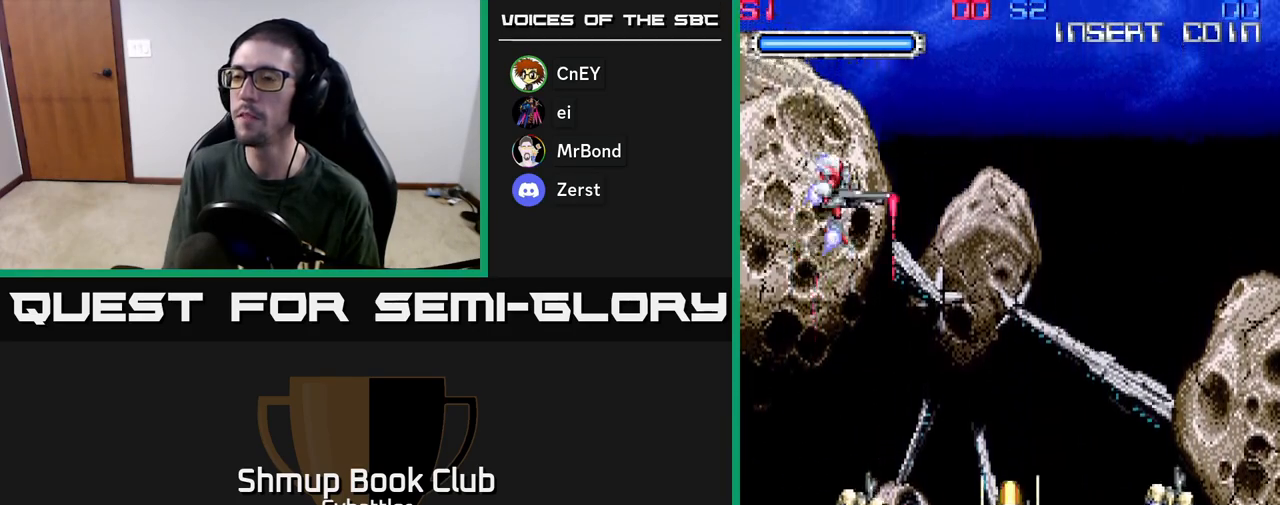
{"buttons": [], "left_stick": "center", "right_stick": "center", "events": [[83, "DPAD_RIGHT", "up"], [233, "DPAD_LEFT", "down"], [250, "DPAD_DOWN", "up"], [367, "DPAD_LEFT", "up"]]}
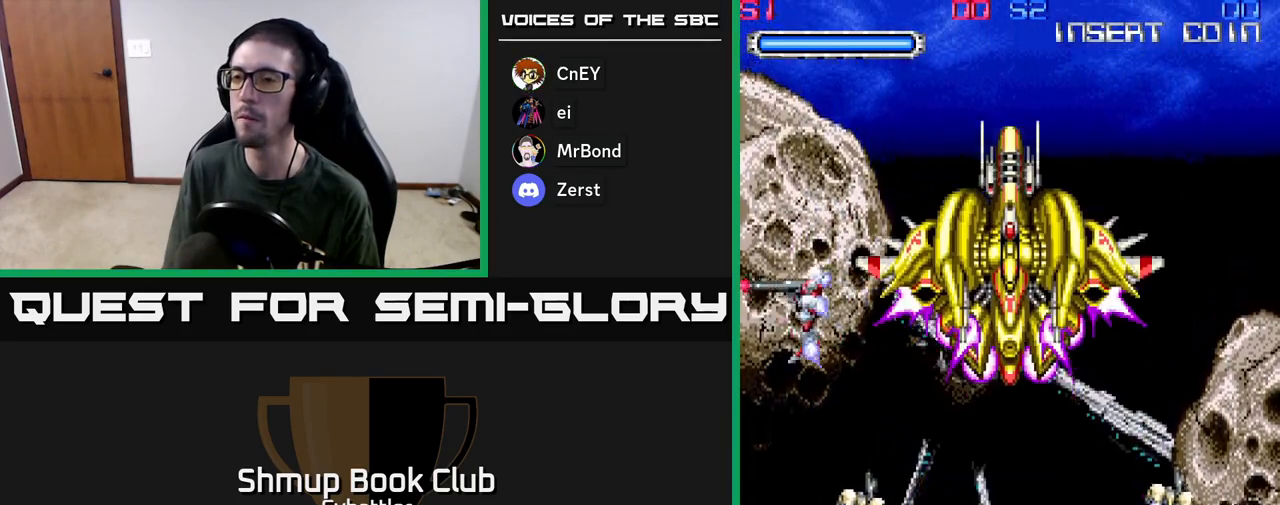
{"buttons": [], "left_stick": "center", "right_stick": "center", "events": [[200, "DPAD_DOWN", "down"], [283, "DPAD_DOWN", "up"]]}
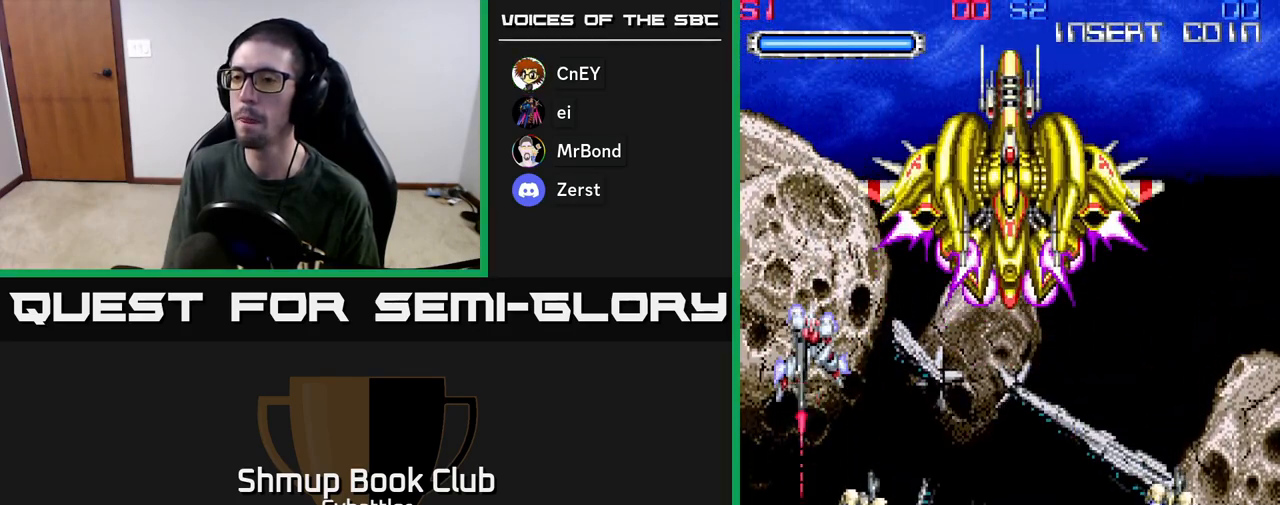
{"buttons": [], "left_stick": "center", "right_stick": "center", "events": [[367, "X", "down"], [483, "X", "up"]]}
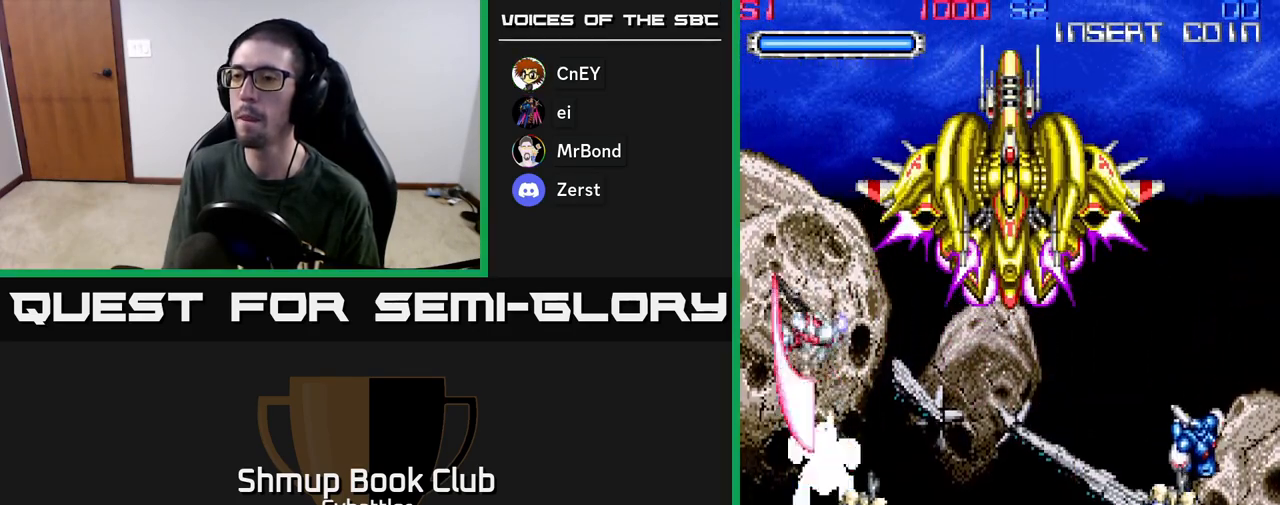
{"buttons": ["DPAD_RIGHT"], "left_stick": "center", "right_stick": "center", "events": [[200, "X", "down"], [267, "DPAD_DOWN", "down"], [283, "X", "up"], [317, "DPAD_DOWN", "up"], [317, "DPAD_RIGHT", "down"], [367, "DPAD_UP", "down"], [483, "DPAD_UP", "up"]]}
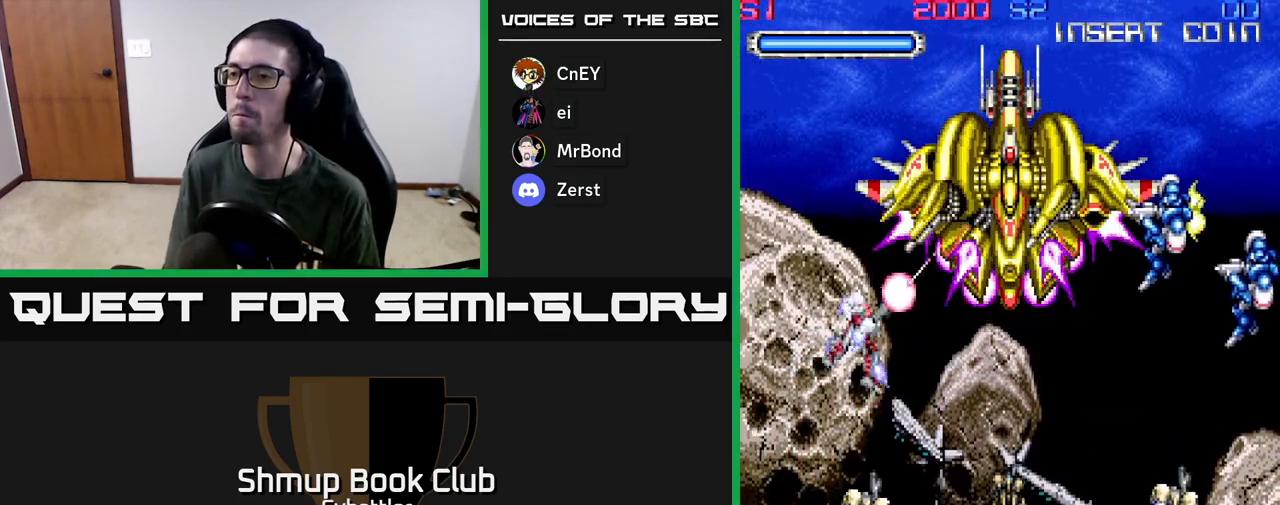
{"buttons": ["X", "DPAD_UP", "DPAD_RIGHT"], "left_stick": "center", "right_stick": "center", "events": [[317, "DPAD_UP", "down"], [467, "X", "down"]]}
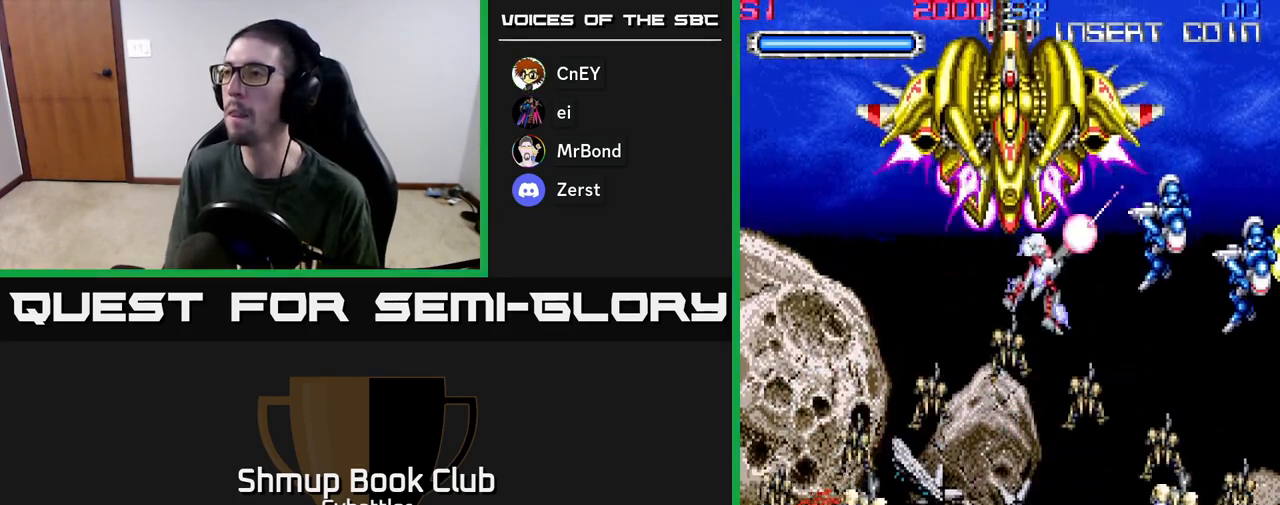
{"buttons": ["DPAD_DOWN"], "left_stick": "center", "right_stick": "center", "events": [[50, "X", "up"], [200, "DPAD_UP", "up"], [267, "X", "down"], [350, "X", "up"], [450, "DPAD_DOWN", "down"], [500, "DPAD_RIGHT", "up"]]}
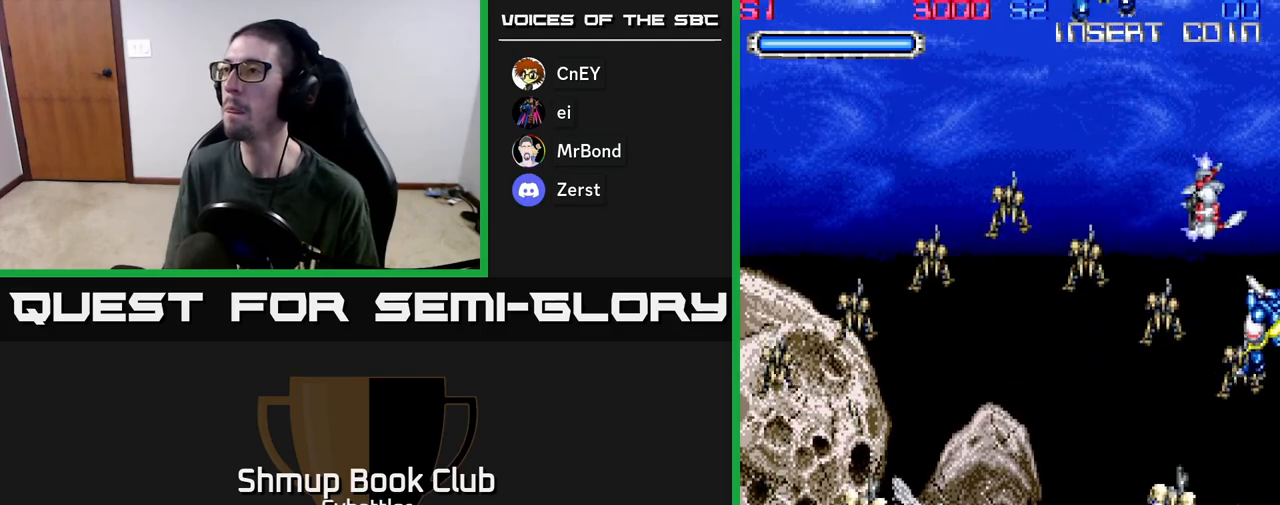
{"buttons": ["DPAD_LEFT"], "left_stick": "center", "right_stick": "center", "events": [[33, "X", "down"], [67, "DPAD_DOWN", "up"], [100, "X", "up"], [200, "DPAD_LEFT", "down"], [217, "DPAD_UP", "down"], [367, "DPAD_UP", "up"]]}
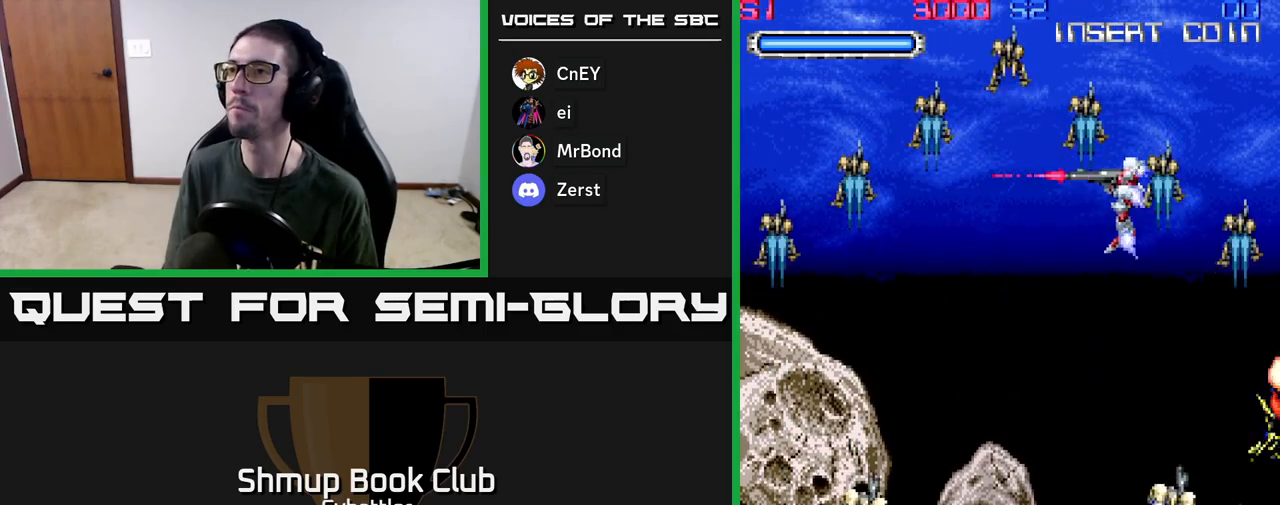
{"buttons": ["DPAD_RIGHT"], "left_stick": "center", "right_stick": "center", "events": [[33, "DPAD_DOWN", "down"], [50, "DPAD_LEFT", "up"], [200, "DPAD_DOWN", "up"], [500, "DPAD_RIGHT", "down"]]}
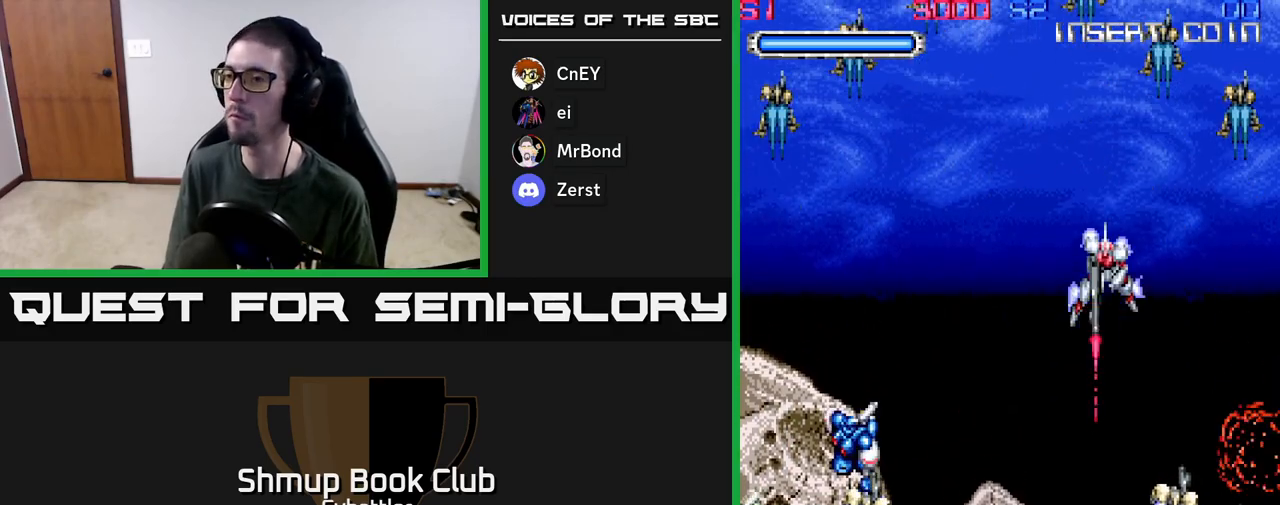
{"buttons": ["X", "DPAD_UP", "DPAD_LEFT"], "left_stick": "center", "right_stick": "center", "events": [[33, "DPAD_RIGHT", "up"], [67, "DPAD_LEFT", "down"], [283, "X", "down"], [383, "X", "up"], [433, "DPAD_UP", "down"], [483, "X", "down"]]}
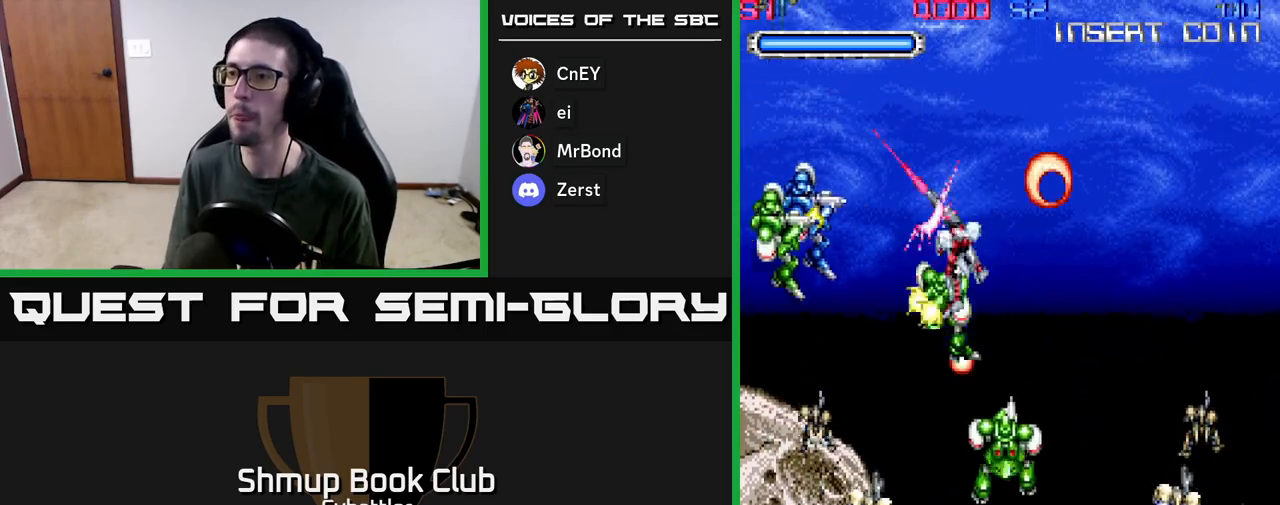
{"buttons": ["X", "DPAD_RIGHT"], "left_stick": "center", "right_stick": "center", "events": [[33, "DPAD_UP", "up"], [67, "DPAD_UP", "down"], [67, "X", "up"], [150, "X", "down"], [217, "DPAD_LEFT", "up"], [217, "X", "up"], [267, "DPAD_RIGHT", "down"], [267, "DPAD_UP", "up"], [300, "DPAD_UP", "down"], [350, "DPAD_UP", "up"], [400, "X", "down"]]}
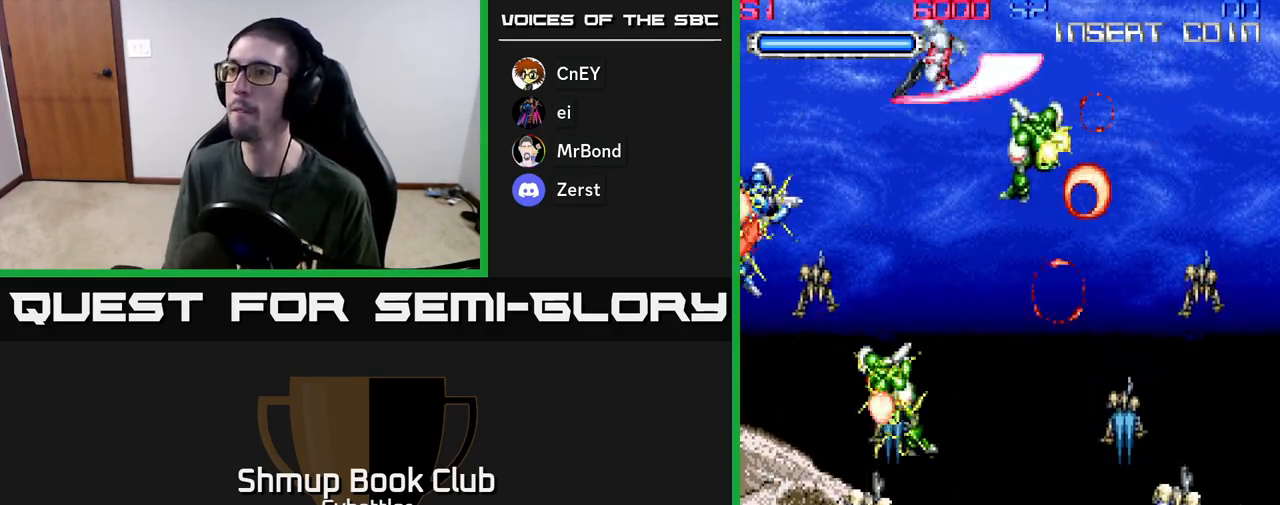
{"buttons": ["DPAD_DOWN", "DPAD_RIGHT"], "left_stick": "center", "right_stick": "center", "events": [[17, "DPAD_DOWN", "down"], [17, "X", "up"], [100, "X", "down"], [150, "DPAD_DOWN", "up"], [200, "X", "up"], [250, "DPAD_DOWN", "down"]]}
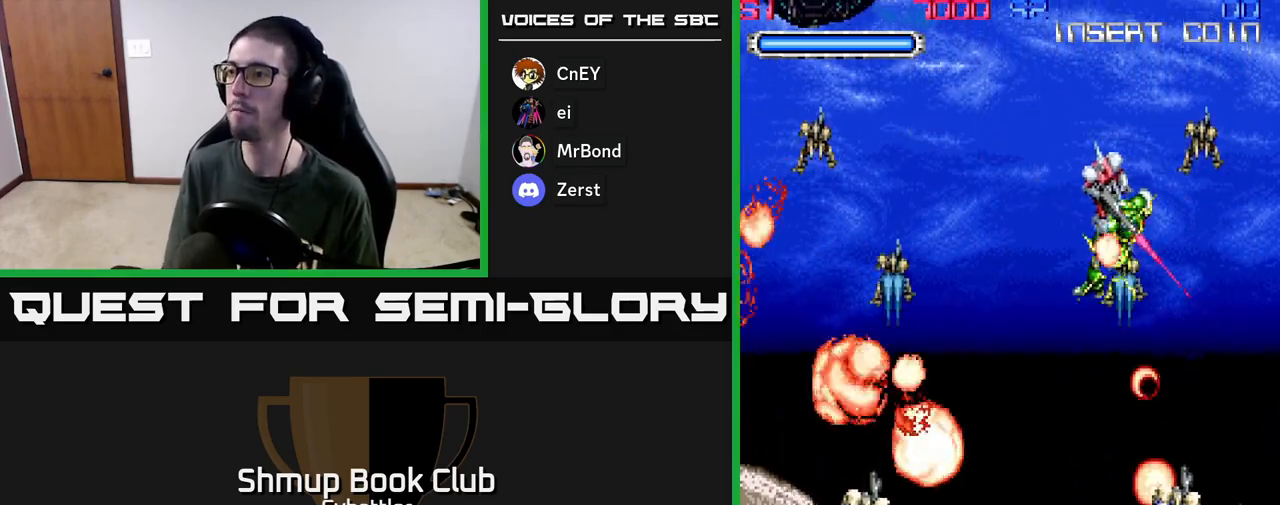
{"buttons": ["DPAD_RIGHT"], "left_stick": "center", "right_stick": "center", "events": [[183, "DPAD_RIGHT", "up"], [233, "X", "down"], [283, "DPAD_DOWN", "up"], [317, "X", "up"], [400, "X", "down"], [417, "DPAD_RIGHT", "down"], [467, "X", "up"]]}
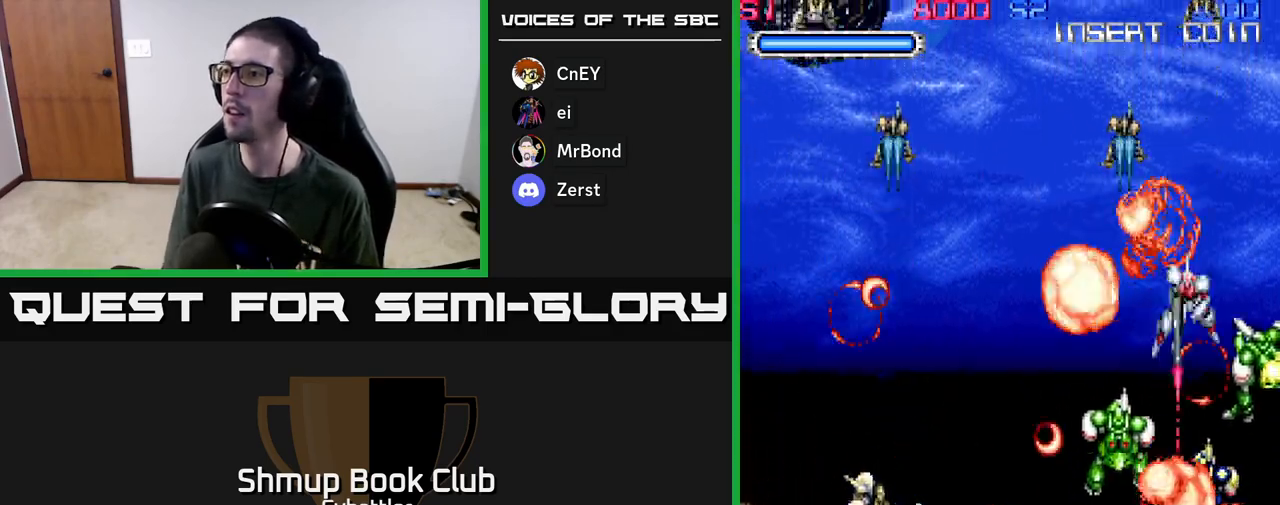
{"buttons": ["DPAD_LEFT"], "left_stick": "center", "right_stick": "center", "events": [[50, "DPAD_RIGHT", "up"], [83, "X", "down"], [183, "X", "up"], [217, "DPAD_LEFT", "down"], [350, "X", "down"], [400, "DPAD_UP", "down"], [450, "DPAD_UP", "up"], [450, "X", "up"]]}